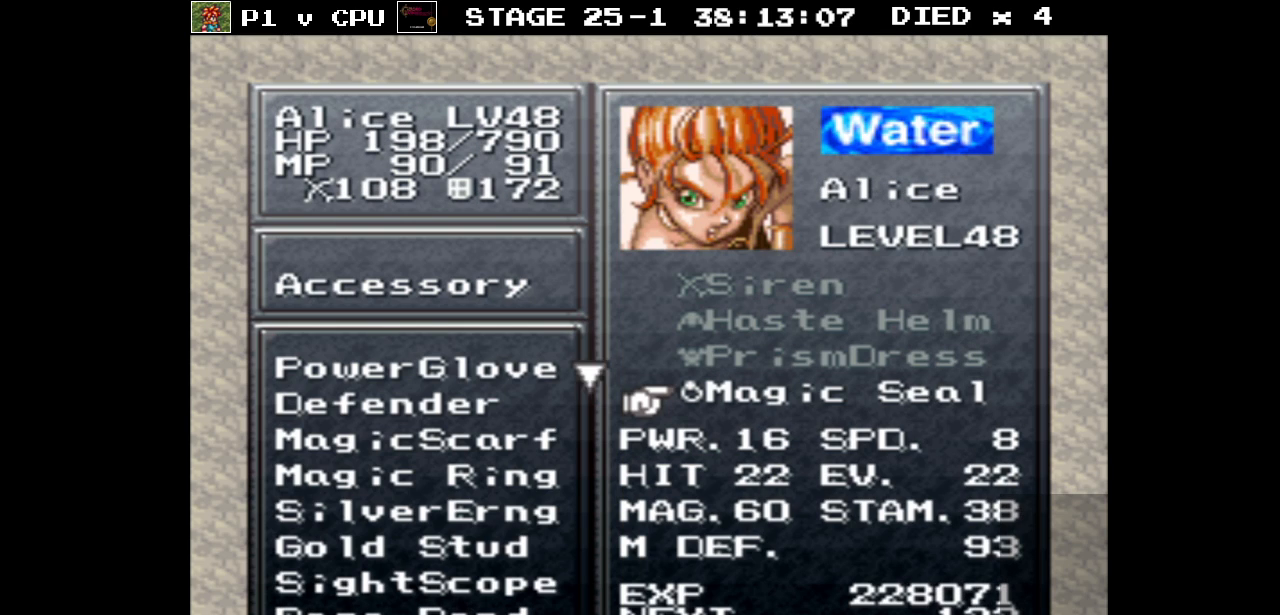
Gameplay with a controller (Nintendo layout); each line is a JSON object with the inputs held at the frame after it. "events" lists button and stick changes between this image and that frame as [ms after this image, input, new state], when the widget could be followed in between. Not read: L3 R3.
{"buttons": [], "events": [[183, "B", "down"], [300, "B", "up"]]}
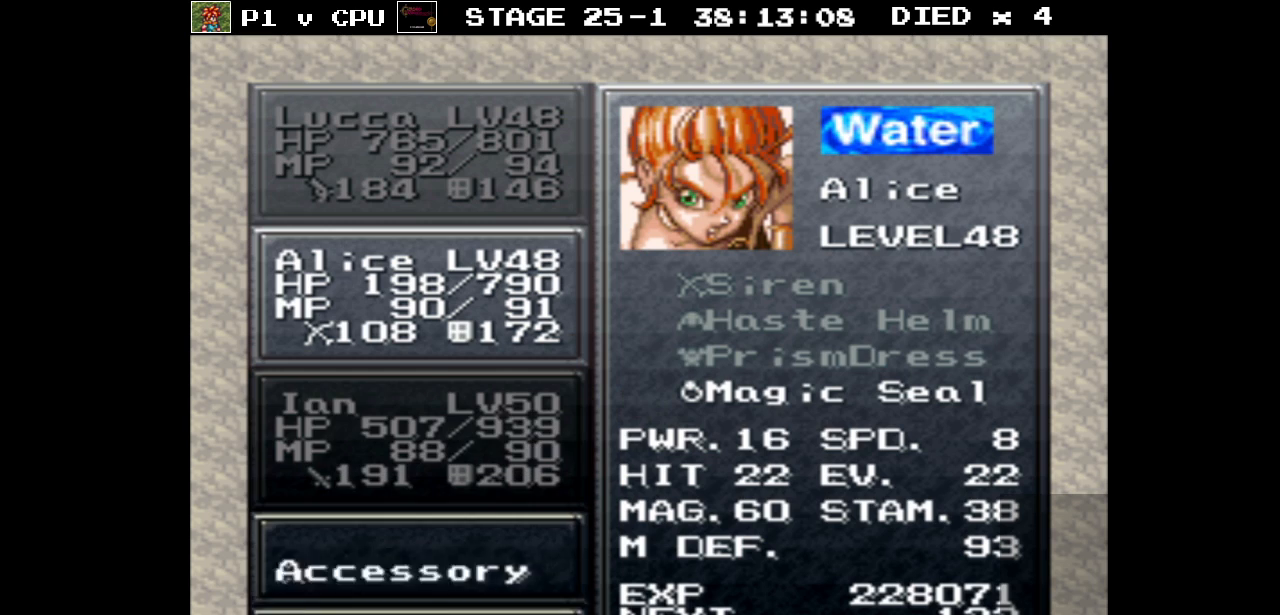
{"buttons": [], "events": [[50, "B", "down"], [167, "B", "up"], [317, "B", "down"], [433, "B", "up"]]}
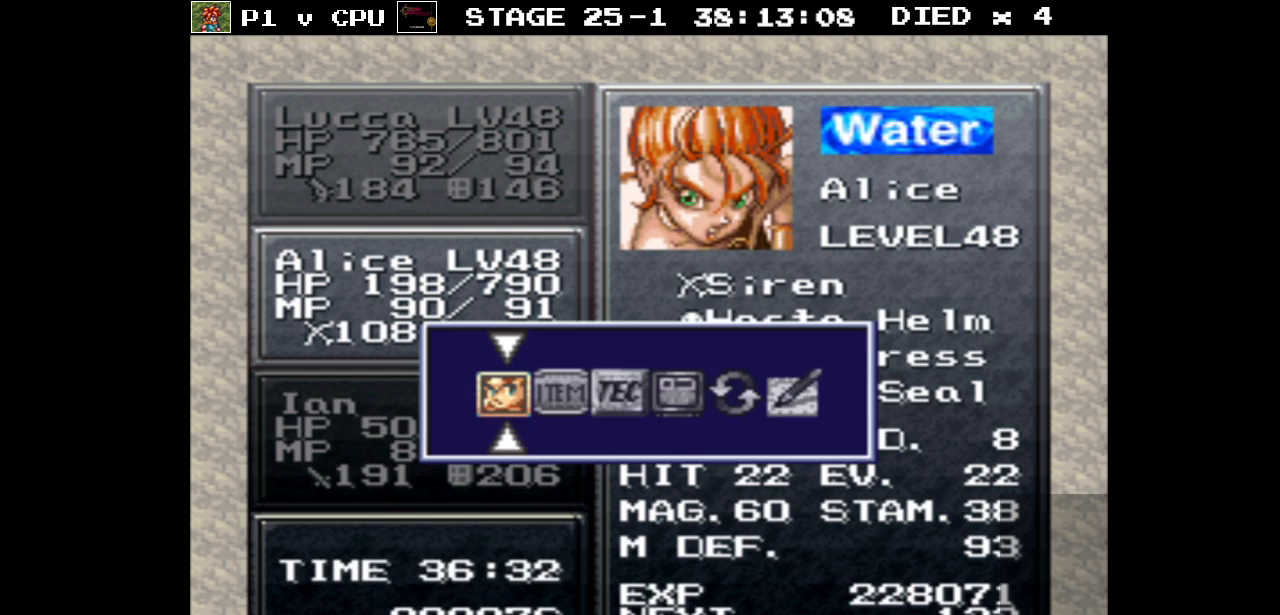
{"buttons": [], "events": [[100, "B", "down"], [233, "B", "up"]]}
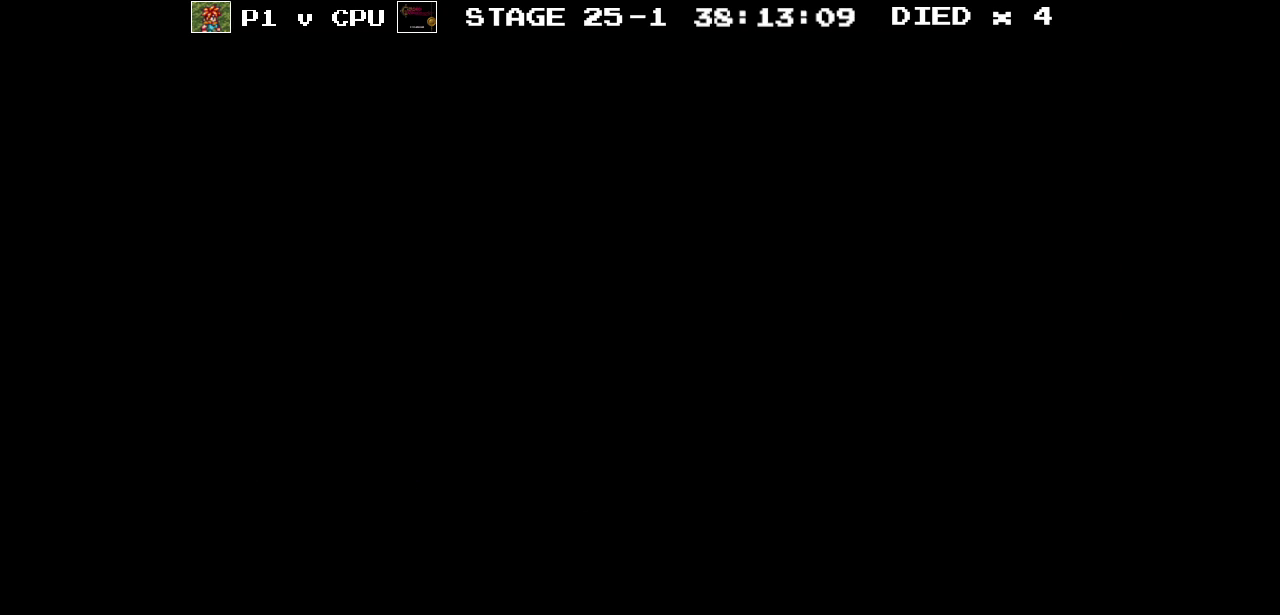
{"buttons": [], "events": []}
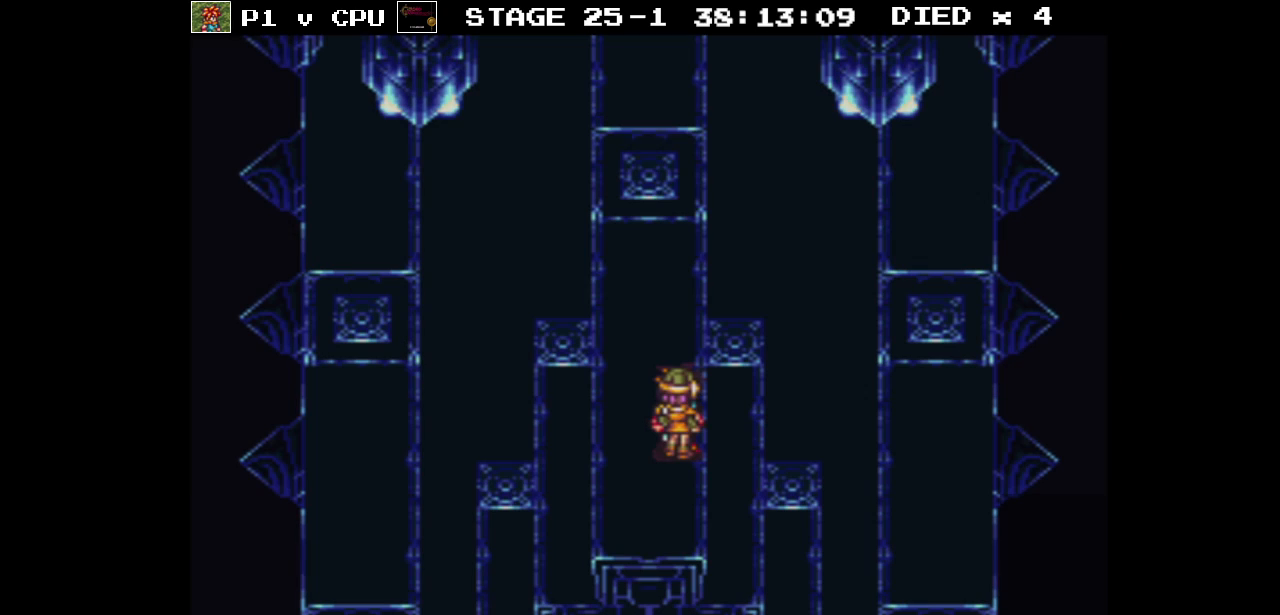
{"buttons": ["DPAD_UP", "DPAD_LEFT"], "events": [[433, "DPAD_UP", "down"], [483, "DPAD_LEFT", "down"]]}
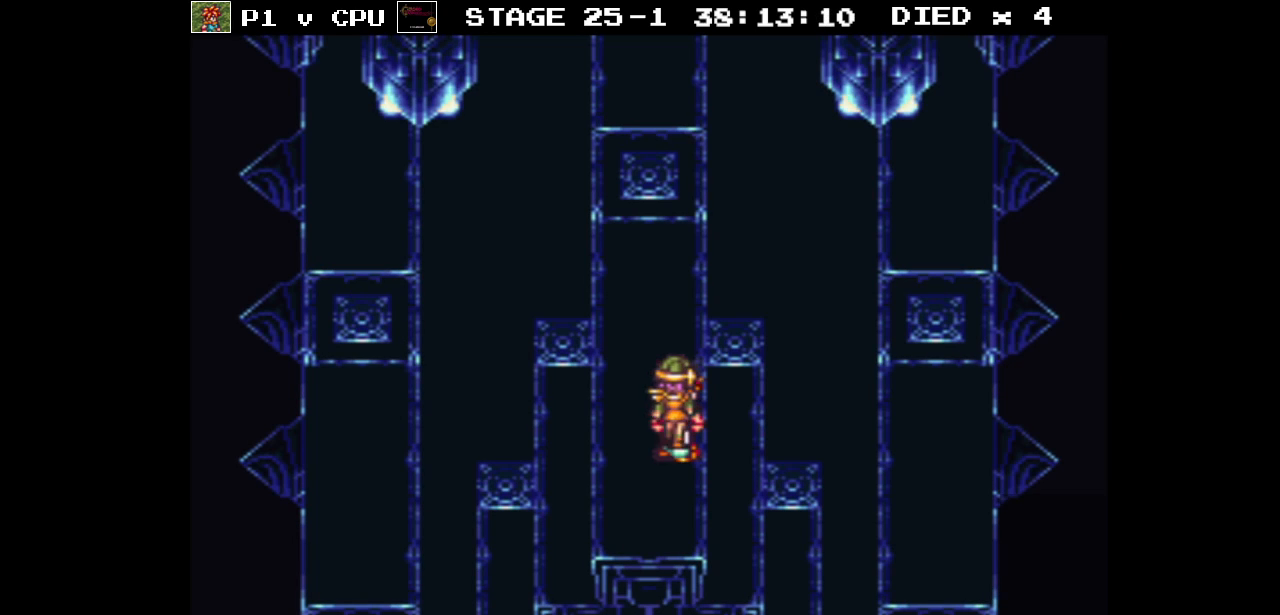
{"buttons": ["B", "DPAD_UP"], "events": [[67, "B", "down"], [83, "DPAD_LEFT", "up"]]}
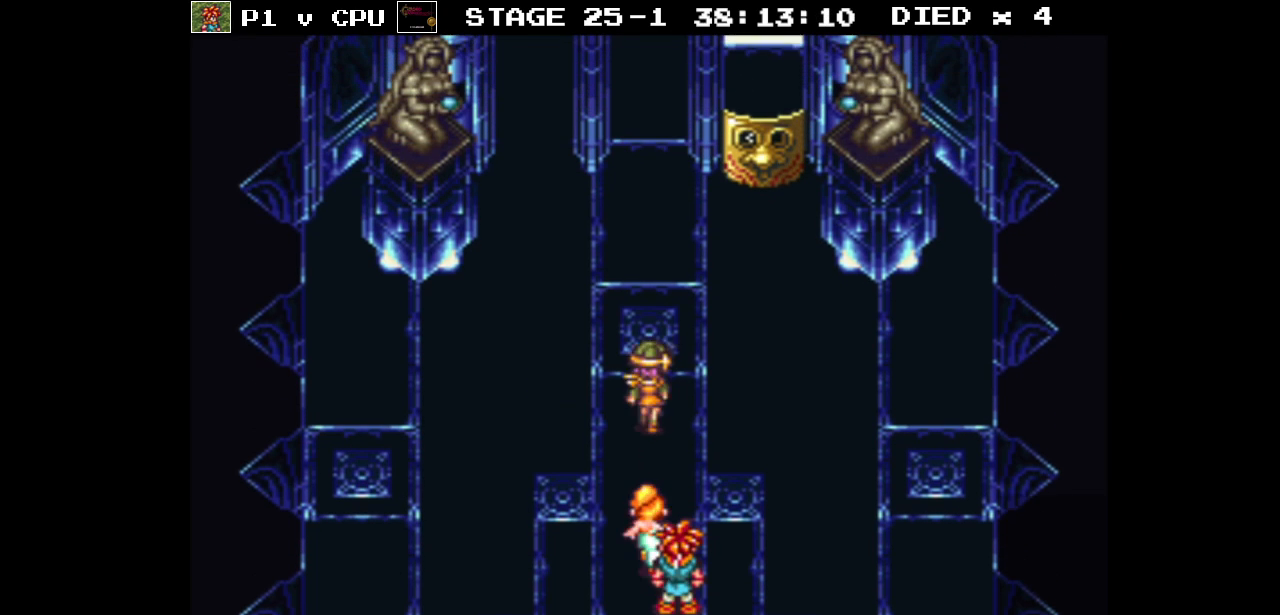
{"buttons": [], "events": [[367, "B", "up"], [450, "DPAD_UP", "up"]]}
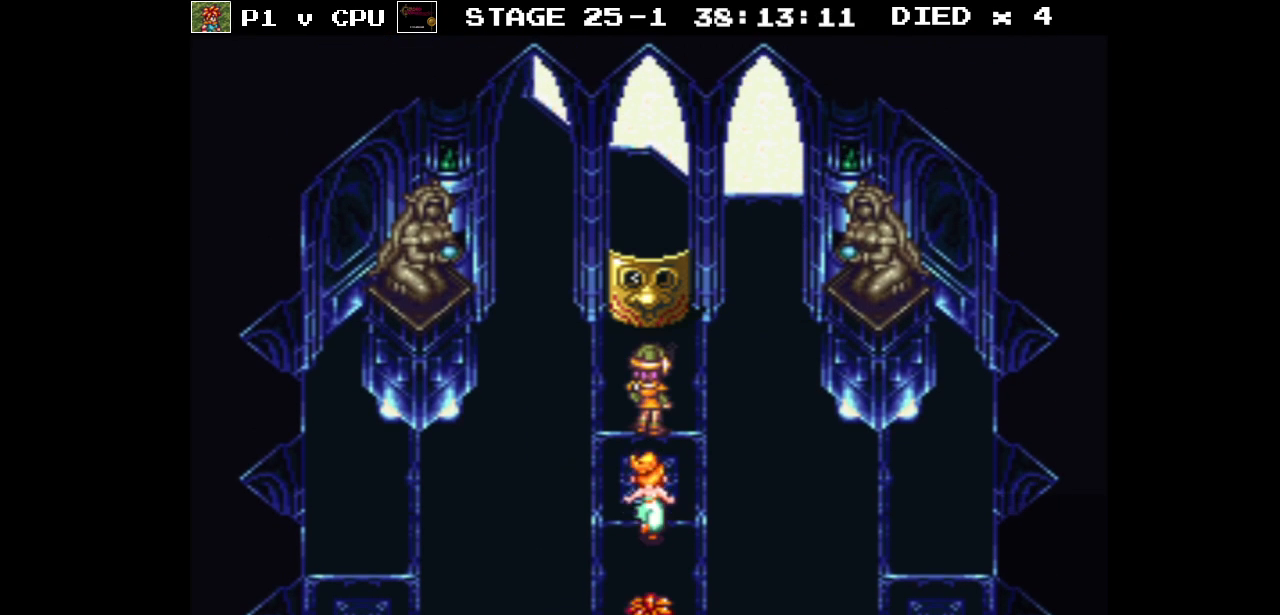
{"buttons": [], "events": []}
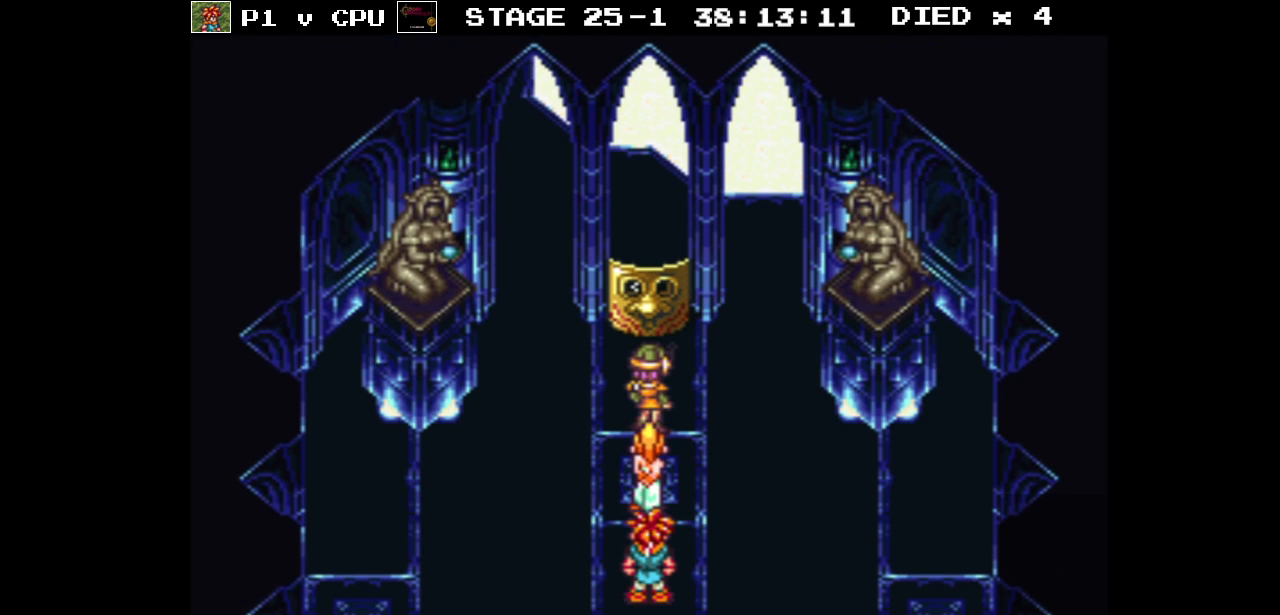
{"buttons": [], "events": []}
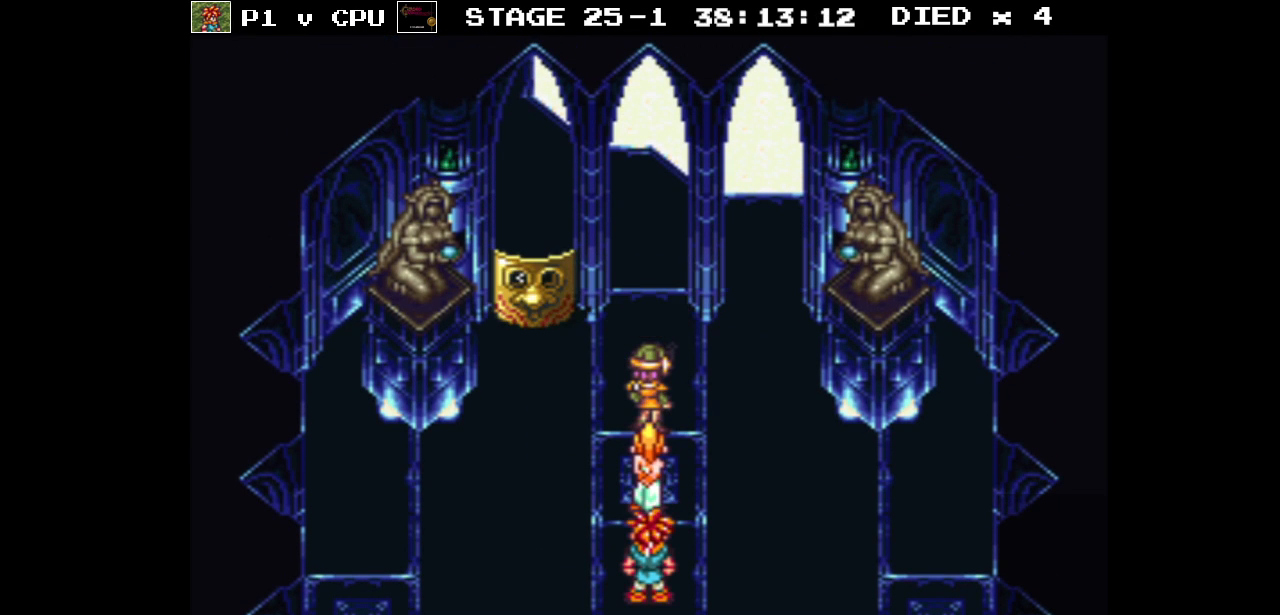
{"buttons": [], "events": []}
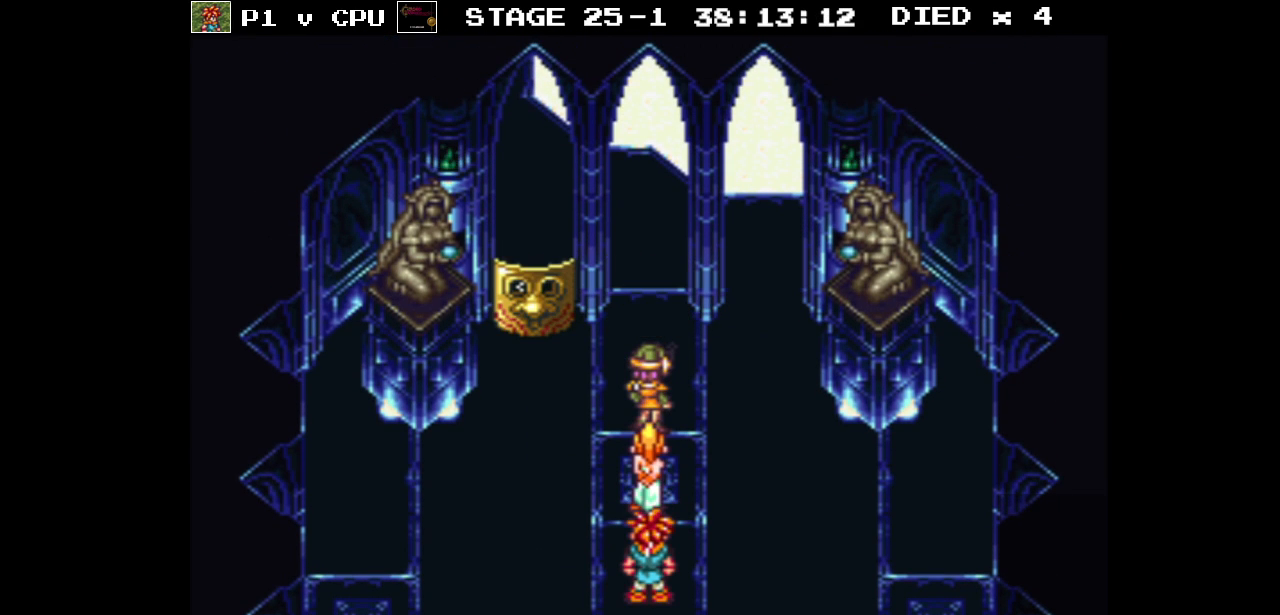
{"buttons": [], "events": [[133, "B", "down"], [200, "B", "up"]]}
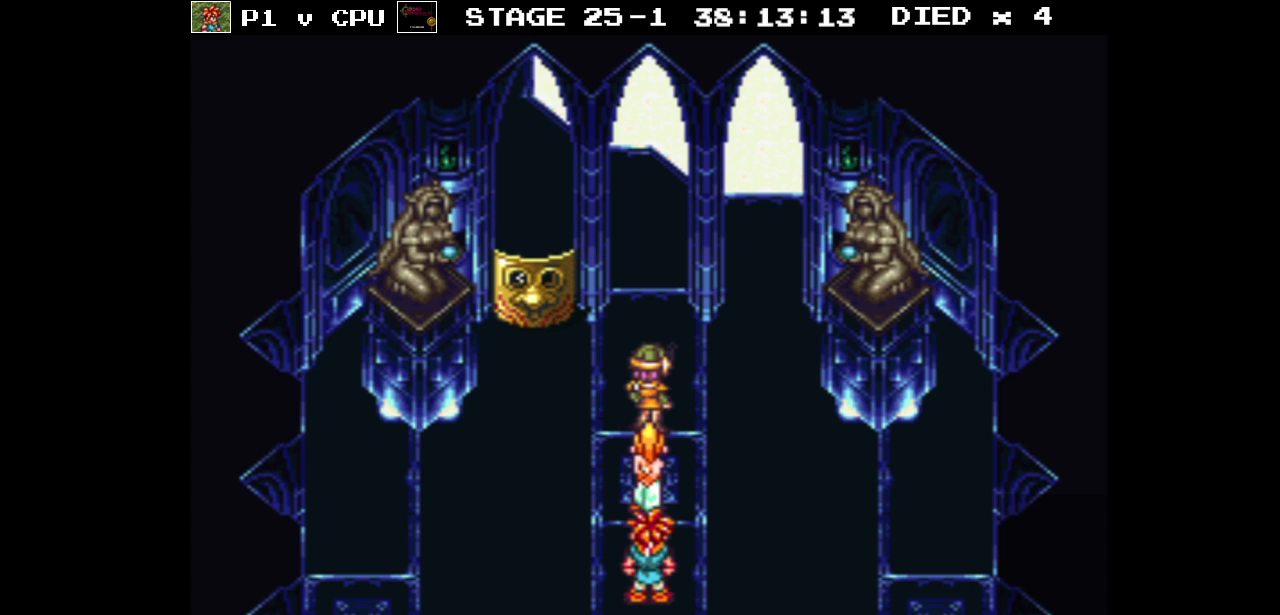
{"buttons": [], "events": []}
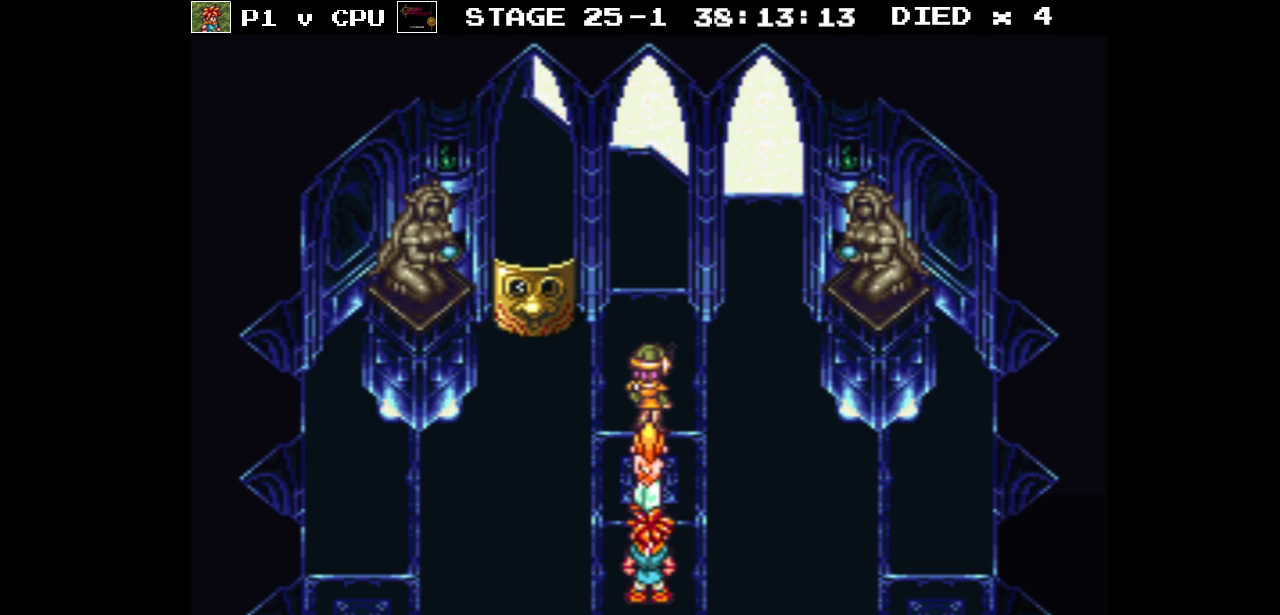
{"buttons": [], "events": []}
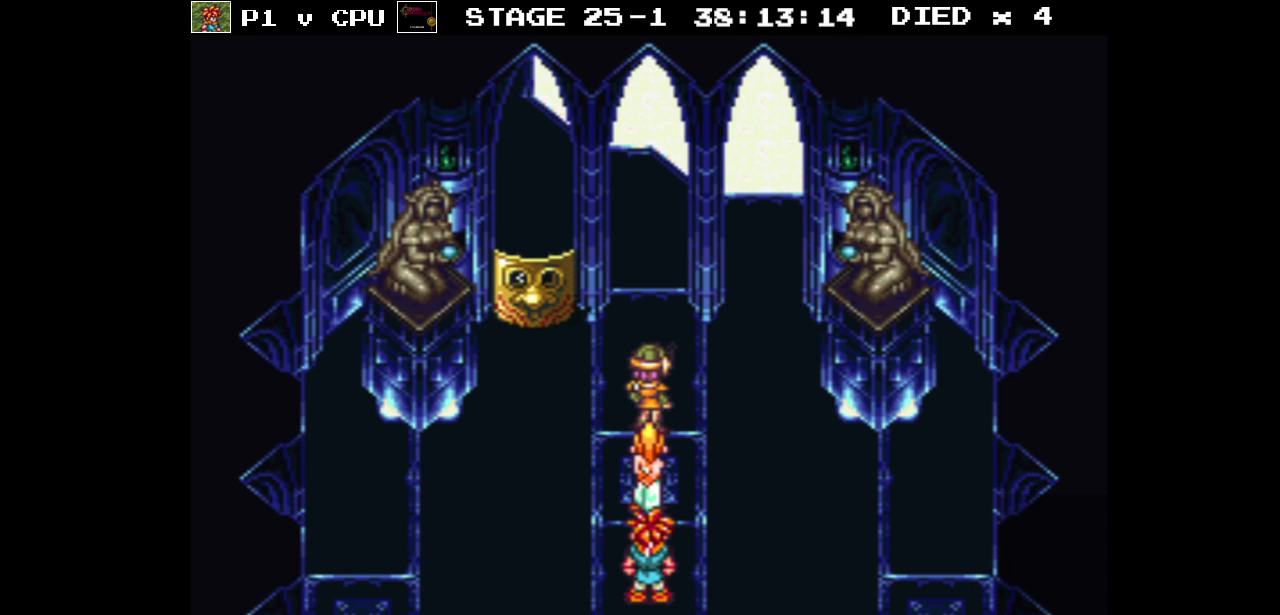
{"buttons": [], "events": []}
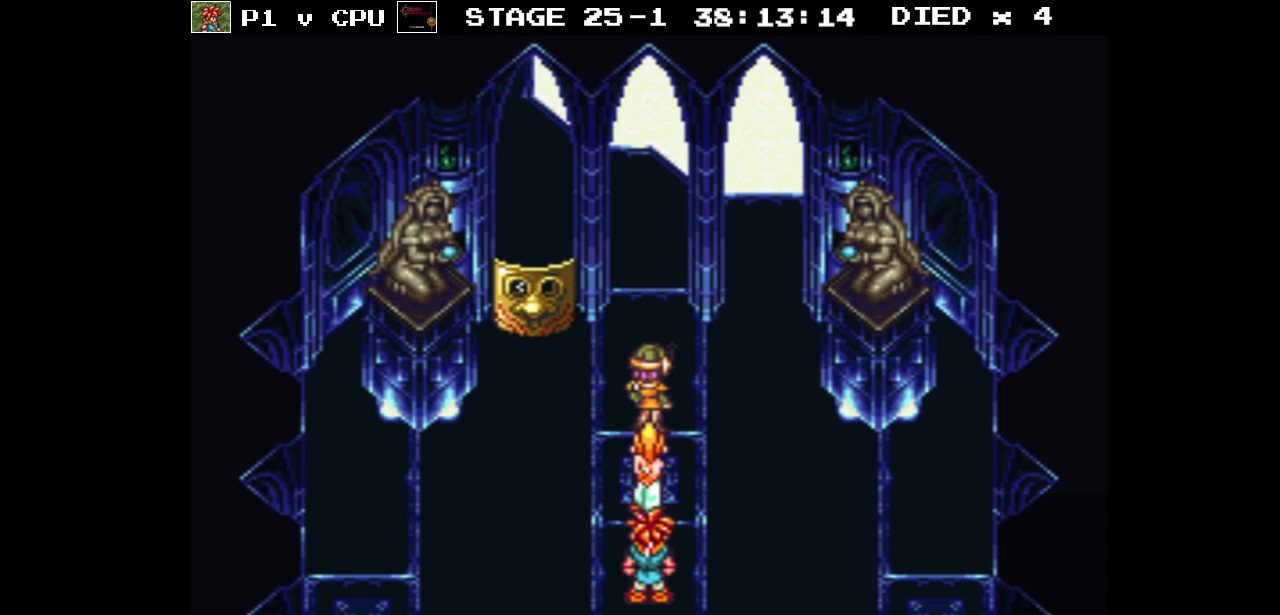
{"buttons": ["B"], "events": [[467, "B", "down"]]}
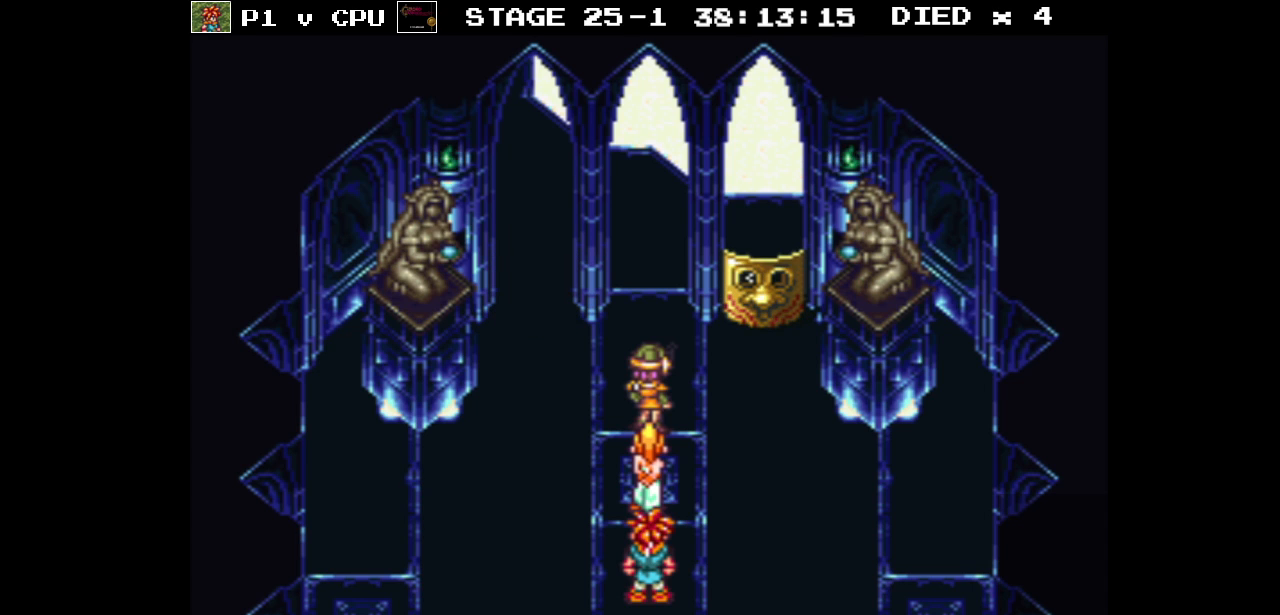
{"buttons": ["B", "DPAD_UP"], "events": [[17, "DPAD_LEFT", "down"], [17, "DPAD_UP", "down"], [50, "DPAD_UP", "up"], [133, "DPAD_UP", "down"], [400, "DPAD_LEFT", "up"]]}
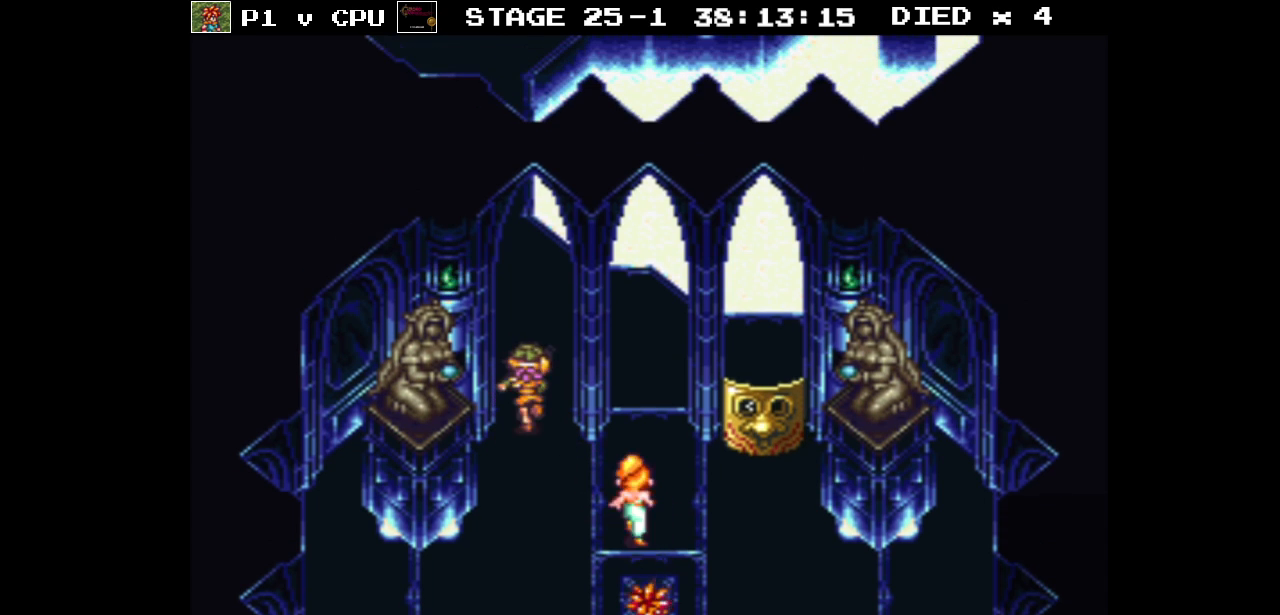
{"buttons": [], "events": [[400, "B", "up"], [400, "DPAD_UP", "up"]]}
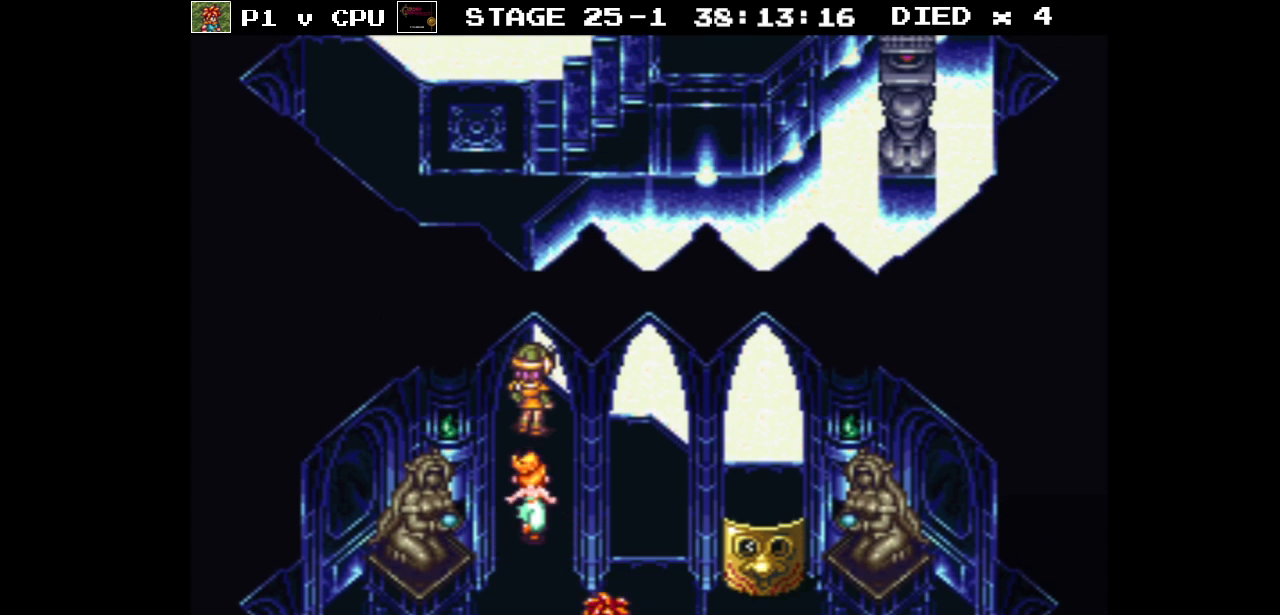
{"buttons": [], "events": []}
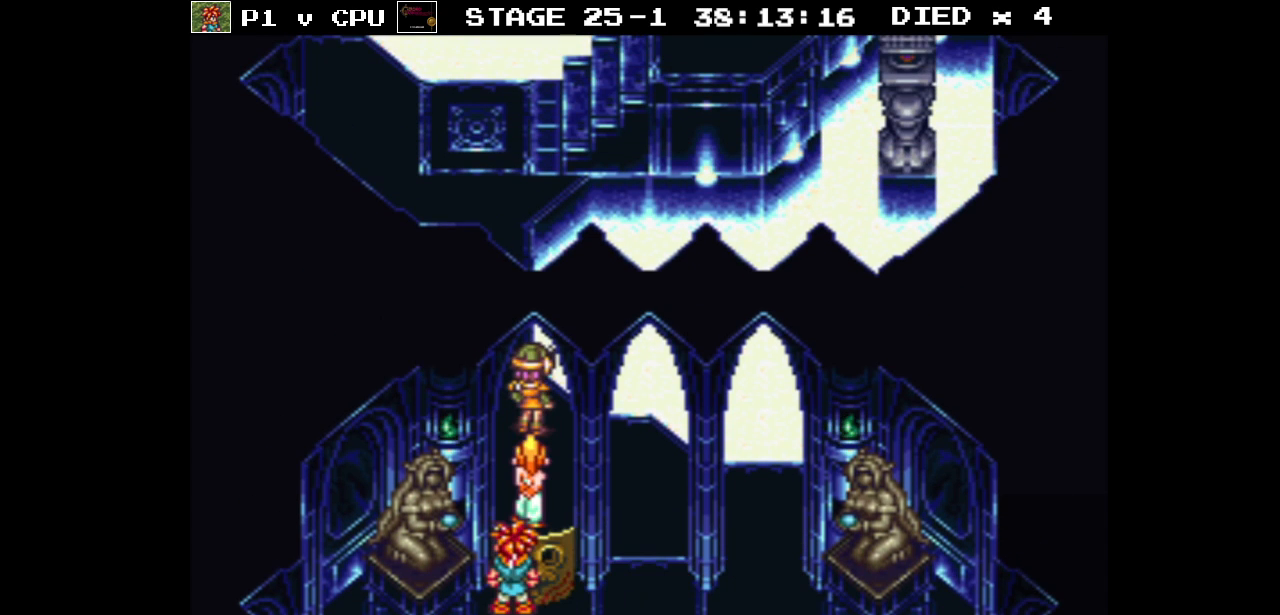
{"buttons": [], "events": []}
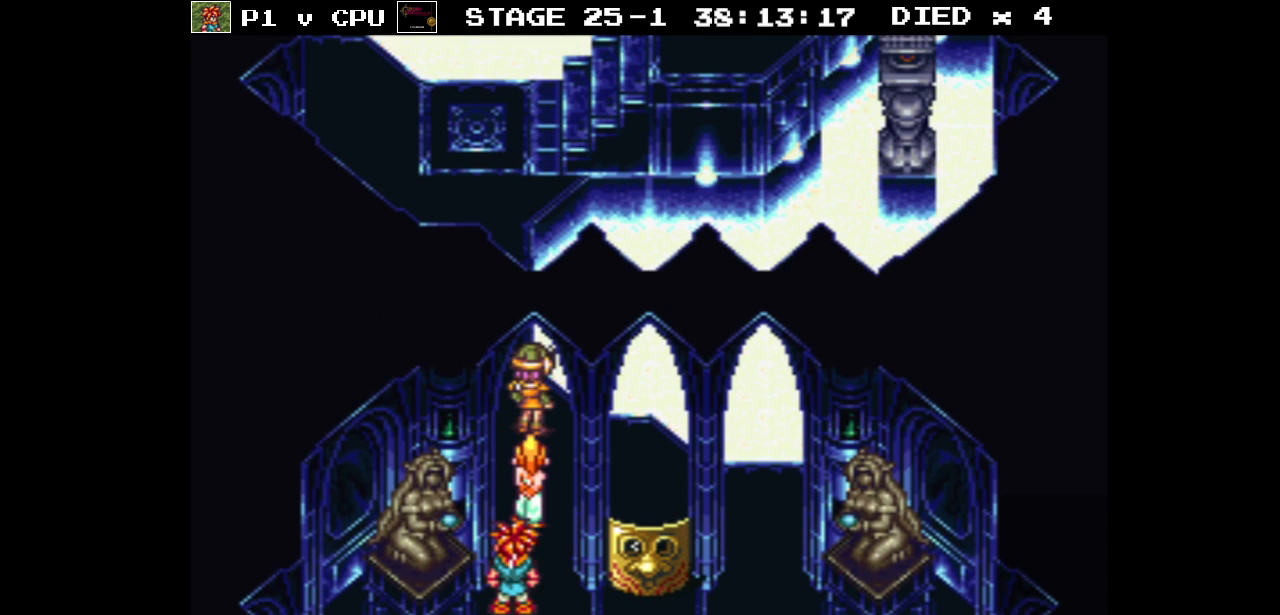
{"buttons": ["B", "DPAD_DOWN", "DPAD_RIGHT"], "events": [[83, "B", "down"], [83, "DPAD_RIGHT", "down"], [467, "DPAD_DOWN", "down"]]}
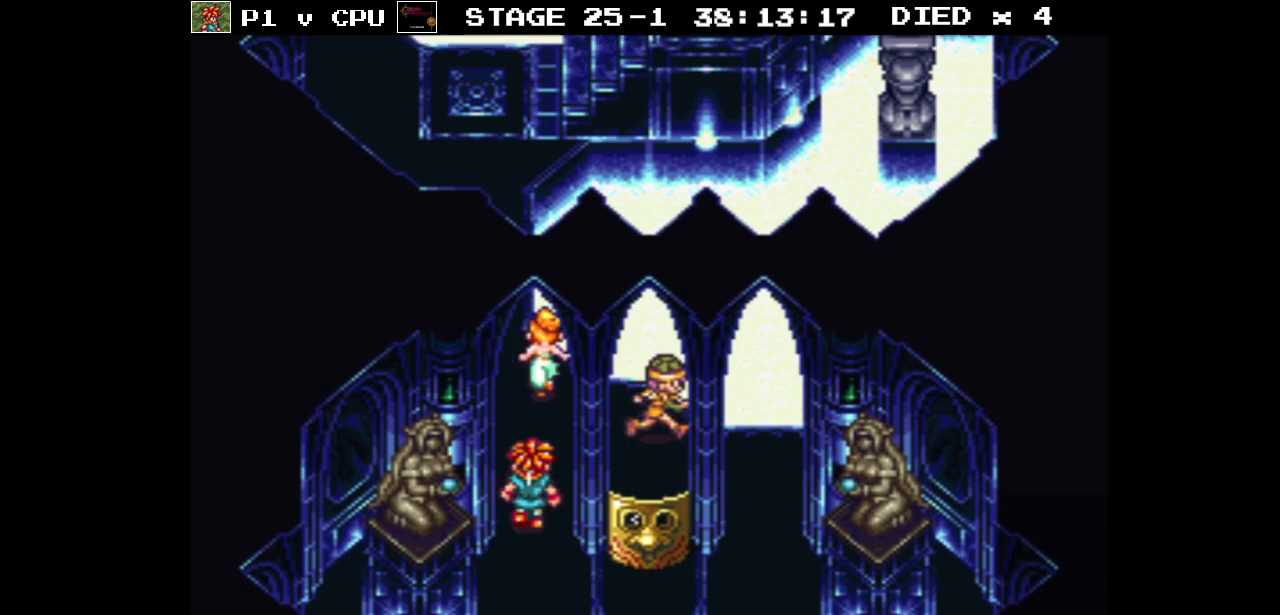
{"buttons": ["A", "DPAD_RIGHT"], "events": [[67, "DPAD_DOWN", "up"], [433, "B", "up"], [500, "A", "down"]]}
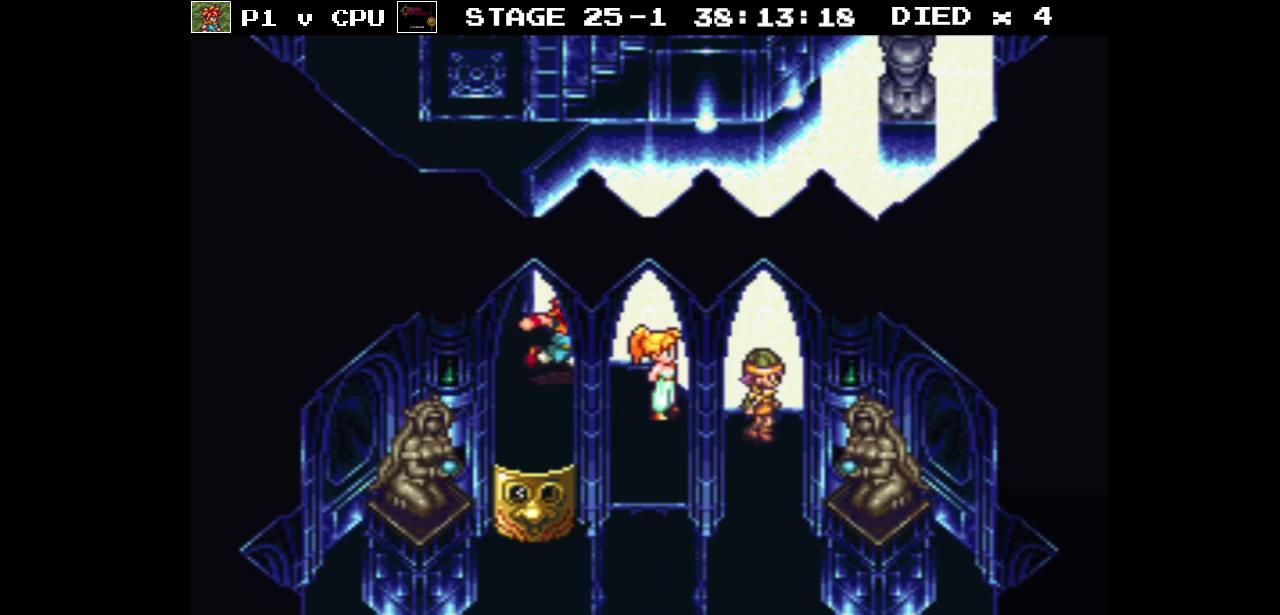
{"buttons": ["B", "DPAD_UP", "DPAD_LEFT"], "events": [[67, "DPAD_UP", "down"], [117, "DPAD_RIGHT", "up"], [133, "A", "up"], [167, "DPAD_LEFT", "down"], [183, "B", "down"]]}
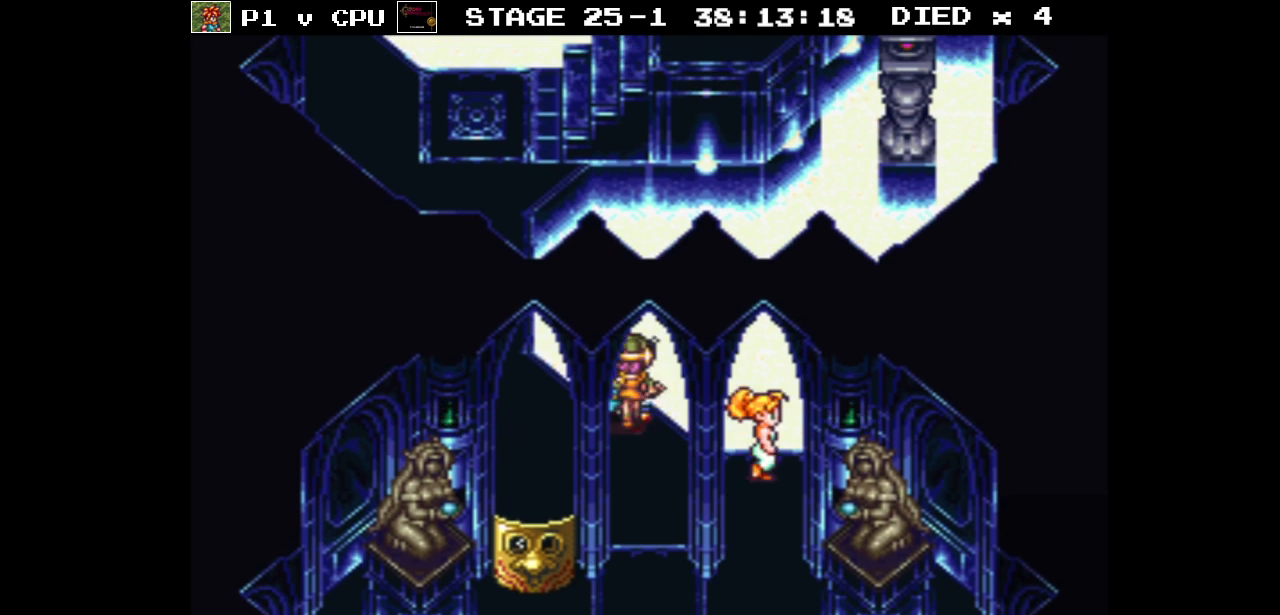
{"buttons": ["B", "DPAD_UP", "DPAD_LEFT"], "events": []}
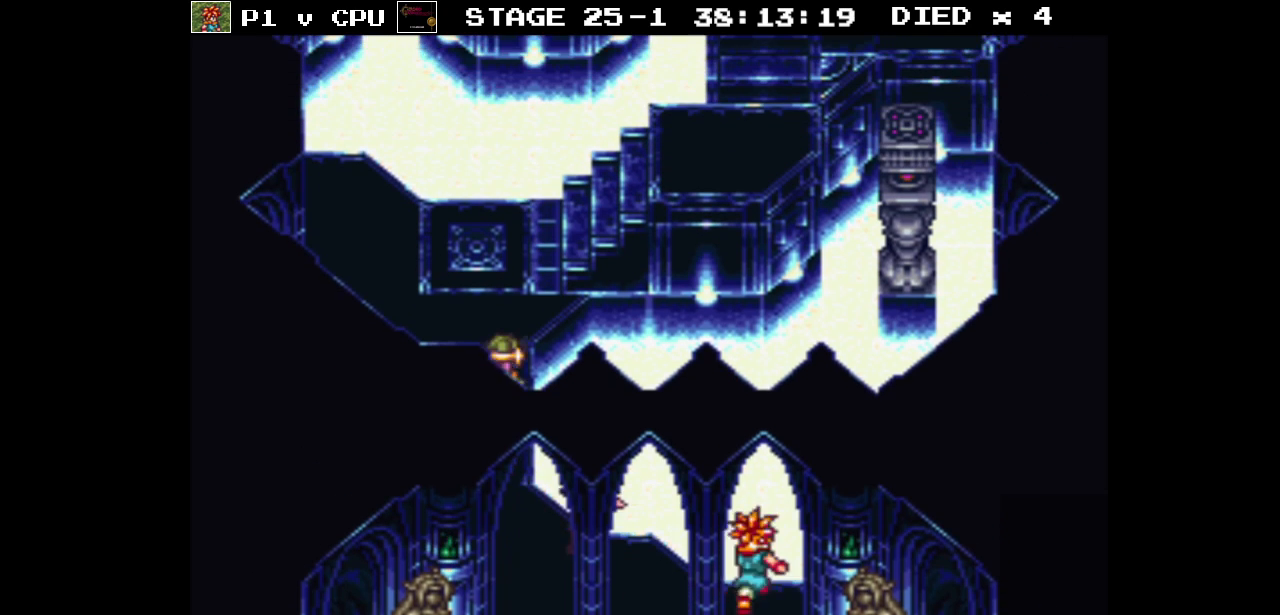
{"buttons": ["B", "DPAD_UP", "DPAD_LEFT"], "events": [[133, "B", "up"], [500, "B", "down"]]}
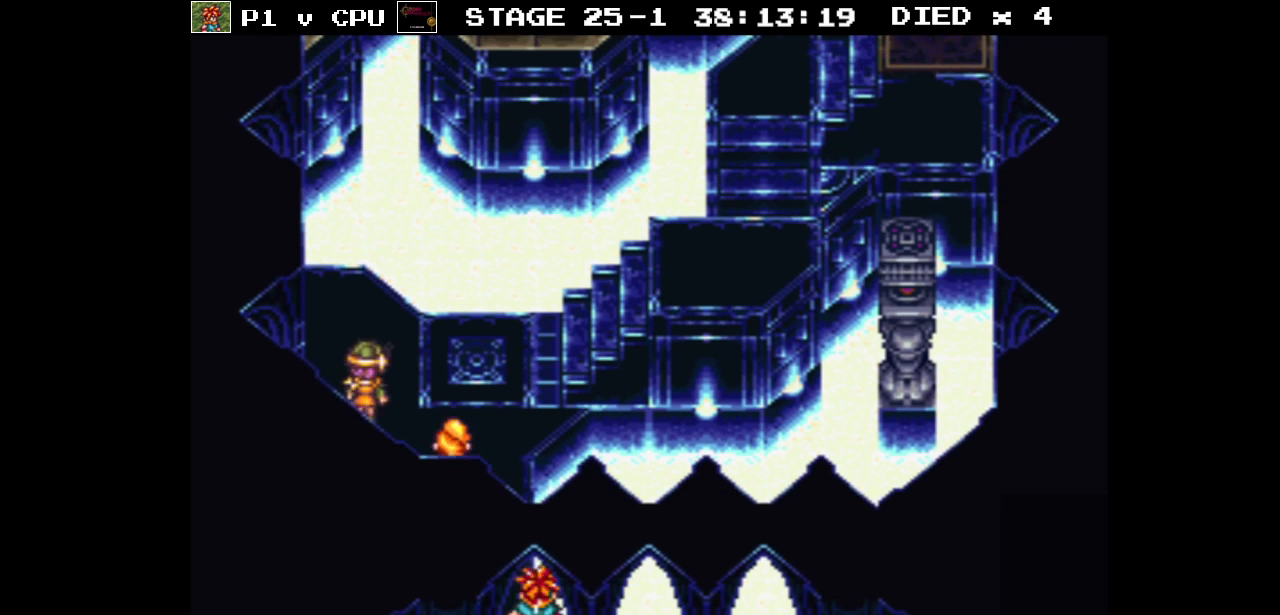
{"buttons": ["B", "DPAD_RIGHT"], "events": [[267, "DPAD_LEFT", "up"], [400, "DPAD_RIGHT", "down"], [483, "DPAD_UP", "up"]]}
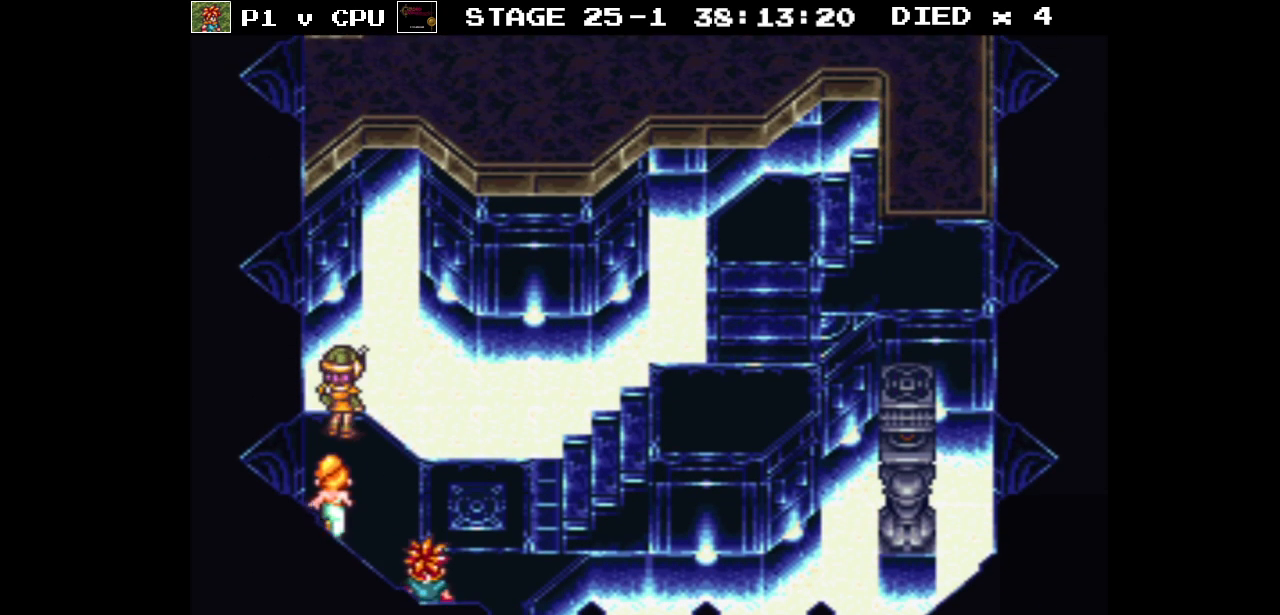
{"buttons": ["DPAD_RIGHT"], "events": [[33, "DPAD_DOWN", "down"], [250, "DPAD_DOWN", "up"], [283, "B", "up"]]}
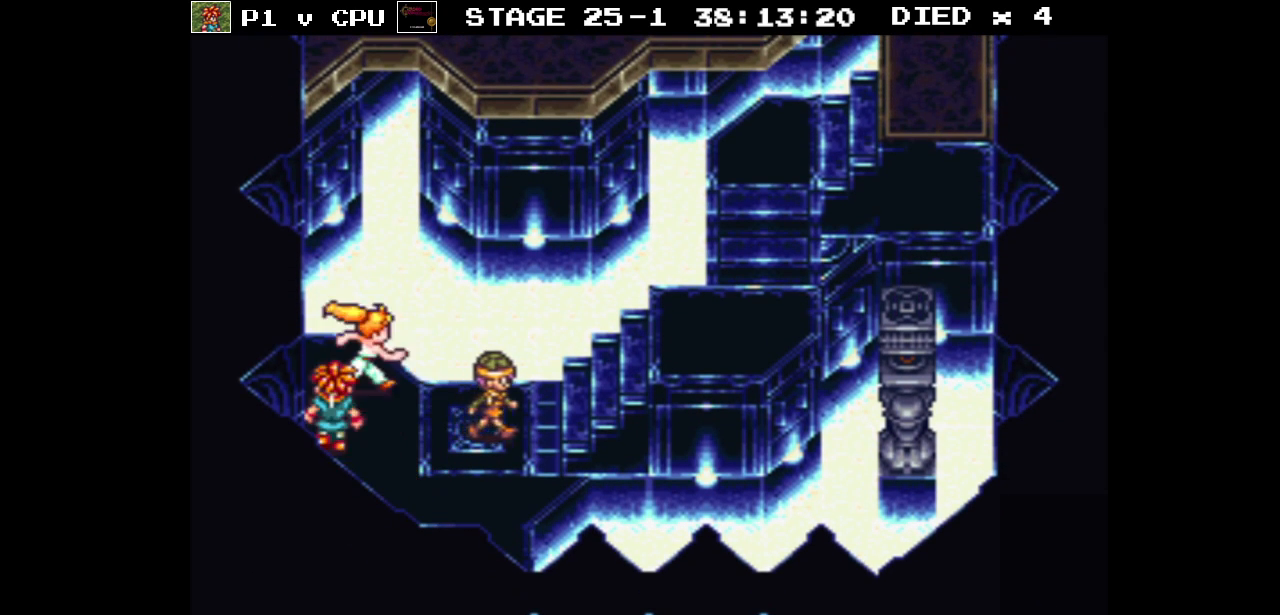
{"buttons": ["DPAD_UP", "DPAD_RIGHT"], "events": [[450, "DPAD_UP", "down"]]}
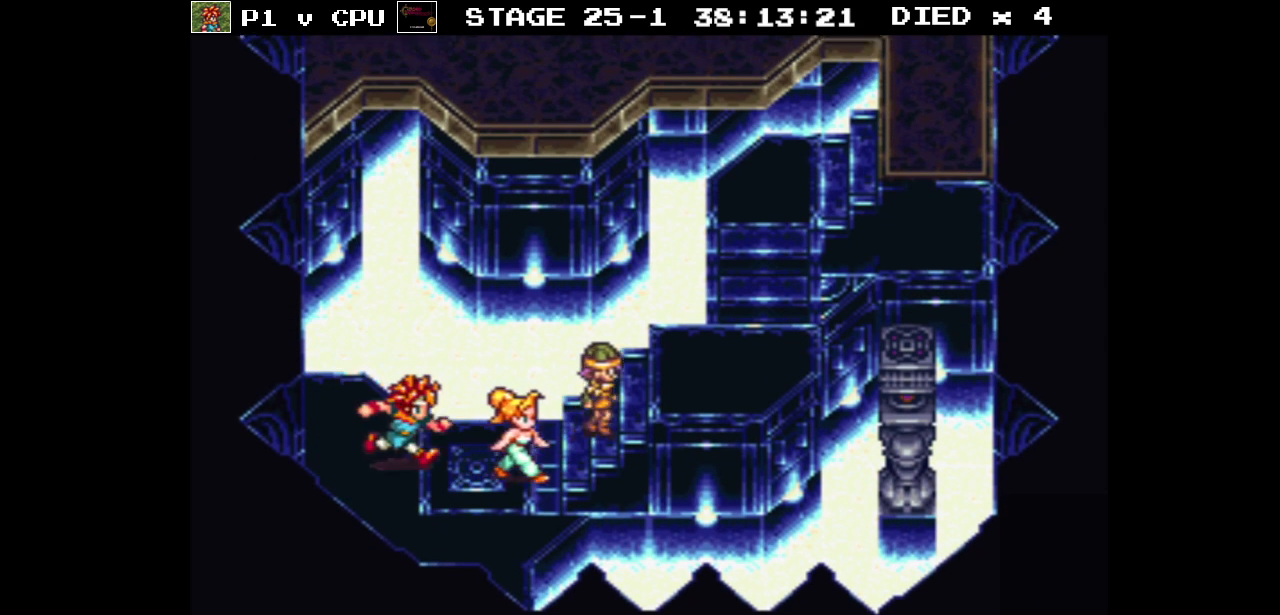
{"buttons": ["DPAD_UP", "DPAD_RIGHT"], "events": []}
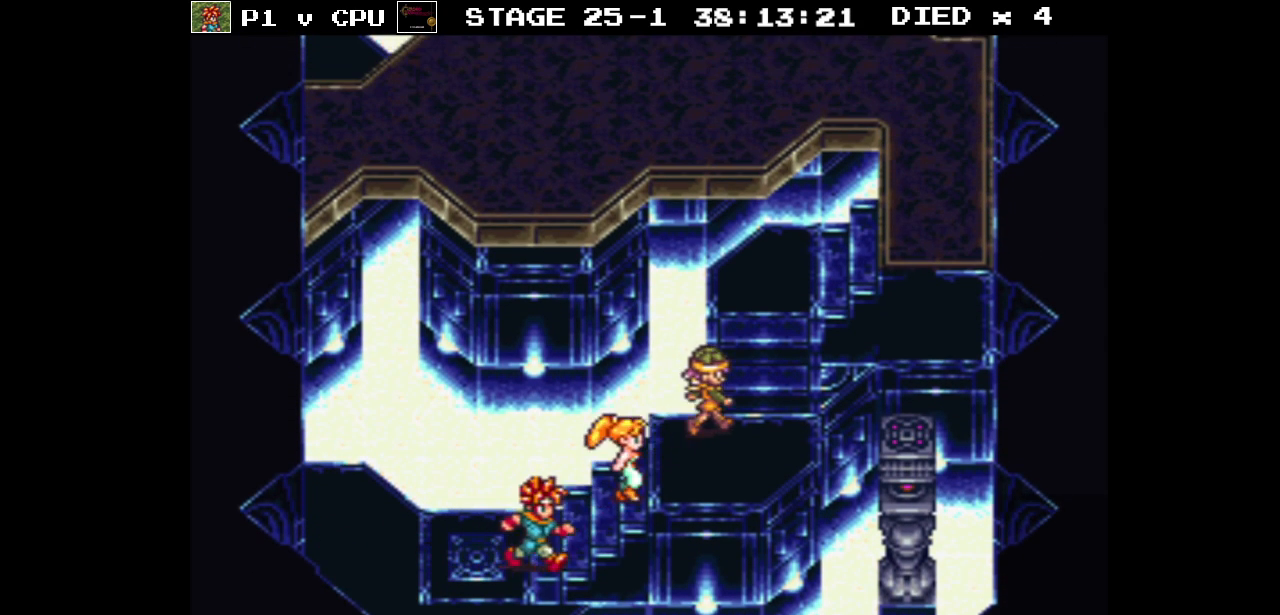
{"buttons": ["DPAD_UP"], "events": [[200, "DPAD_RIGHT", "up"]]}
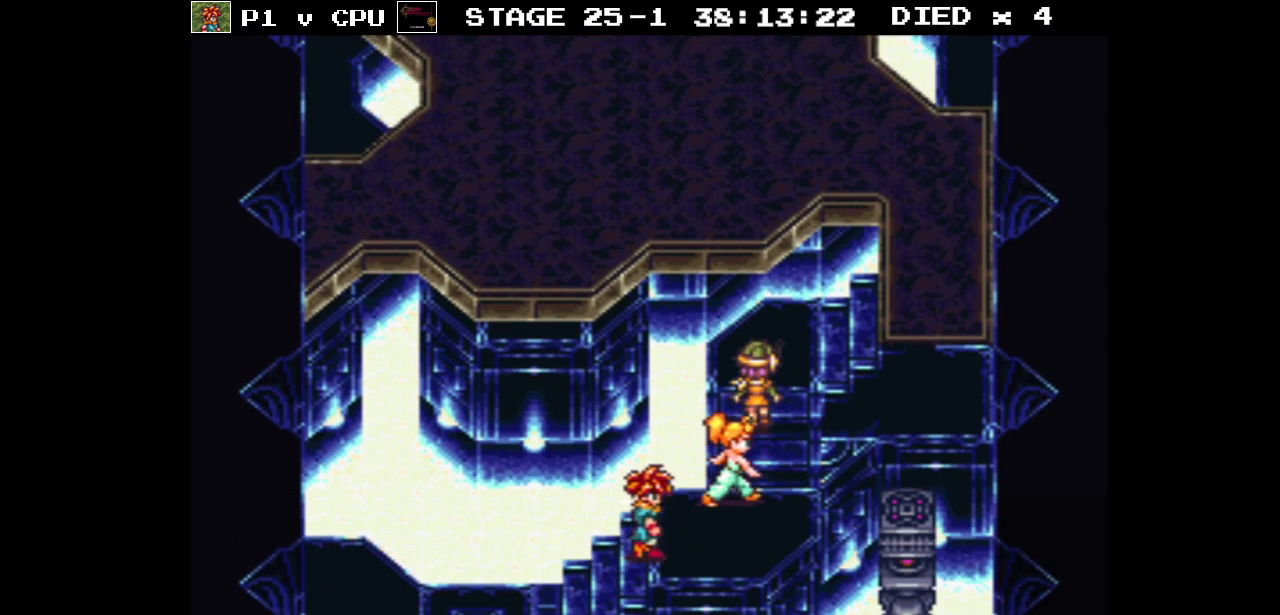
{"buttons": ["DPAD_UP", "DPAD_RIGHT"], "events": [[167, "DPAD_RIGHT", "down"]]}
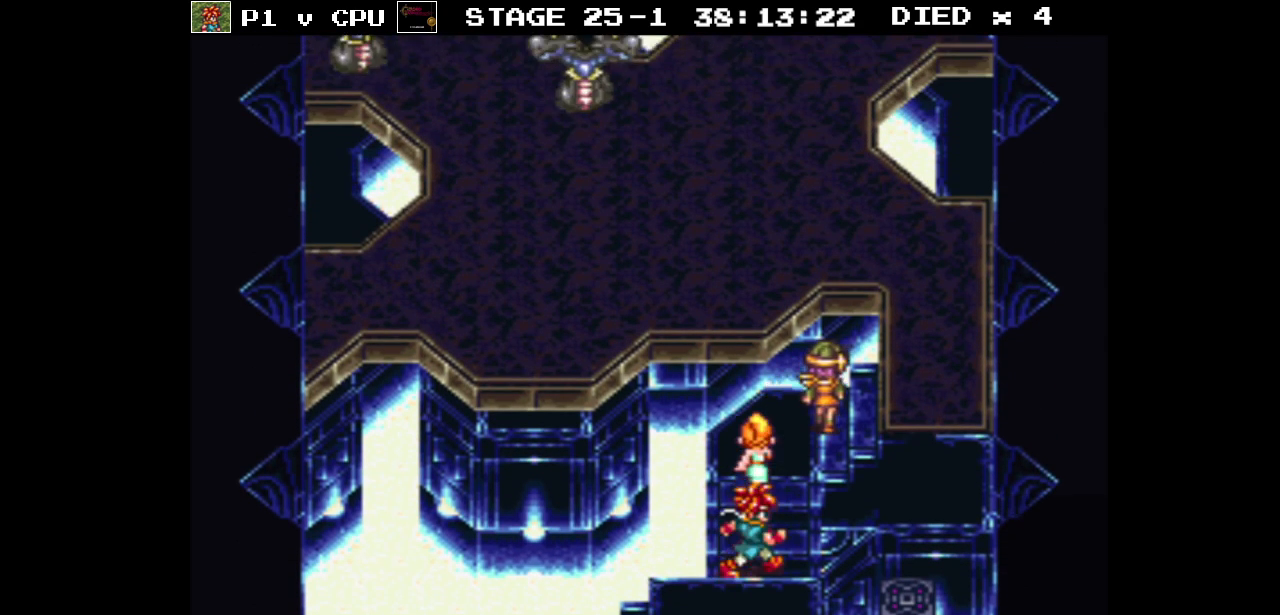
{"buttons": ["DPAD_UP", "DPAD_RIGHT"], "events": [[50, "DPAD_UP", "up"], [350, "DPAD_UP", "down"]]}